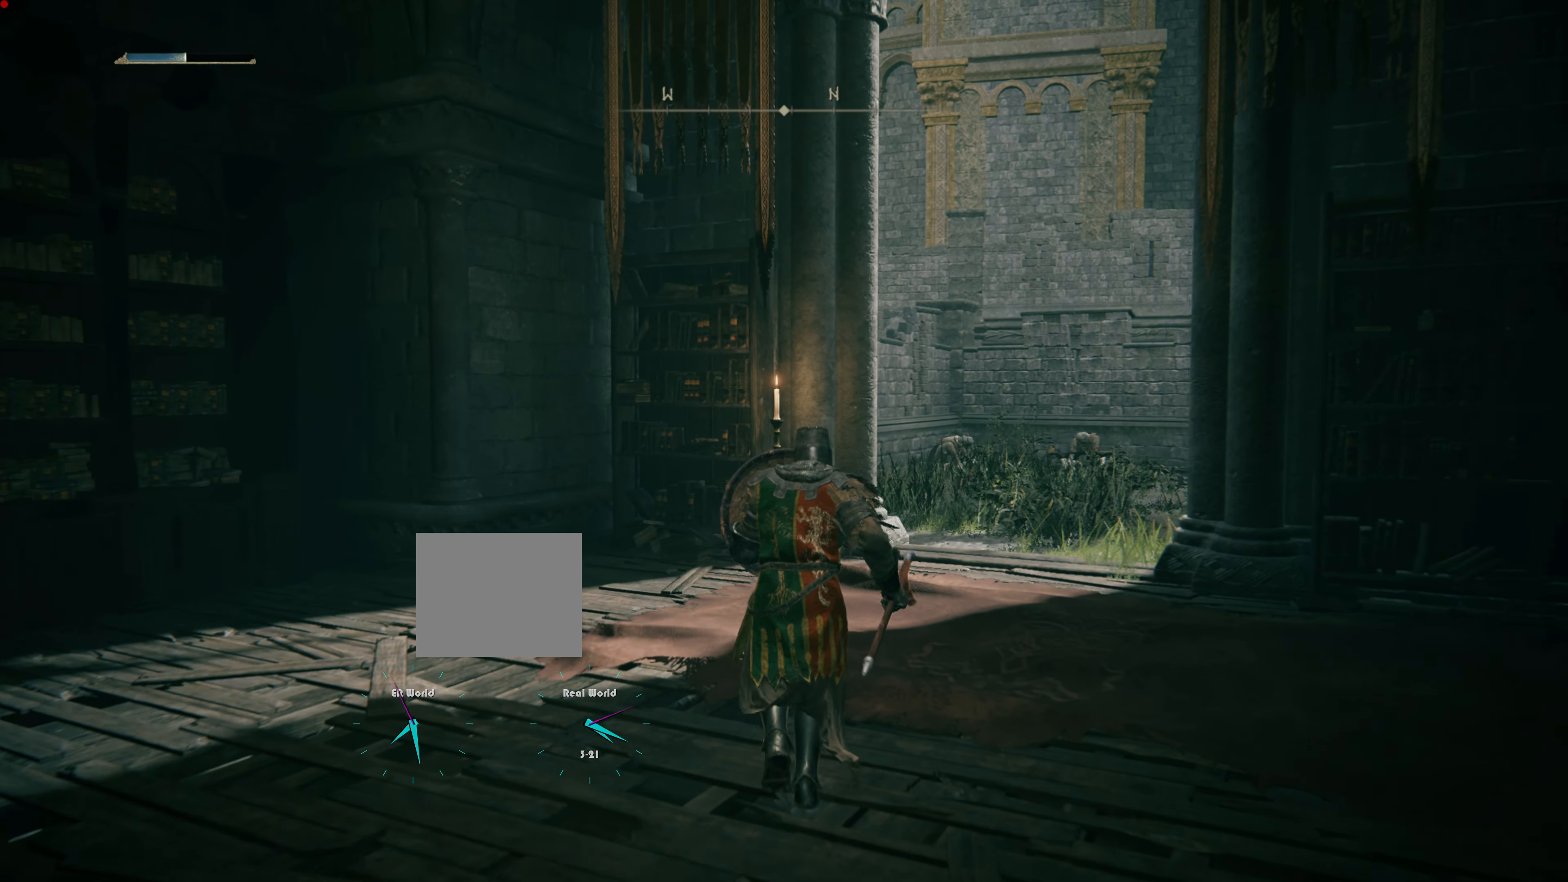
Gameplay with a controller (PlayStation layout); each line is a JSON object with the inputs held at the frame after it. "events" lists button and stick changes between this image and that frame as [ms after this image, input, new state], when the widget could be followed in between.
{"buttons": ["L1"], "left_stick": "up-right", "right_stick": "right", "events": [[367, "right_stick", "left"], [434, "right_stick", "center"], [467, "left_stick", "up-right"], [500, "right_stick", "right"]]}
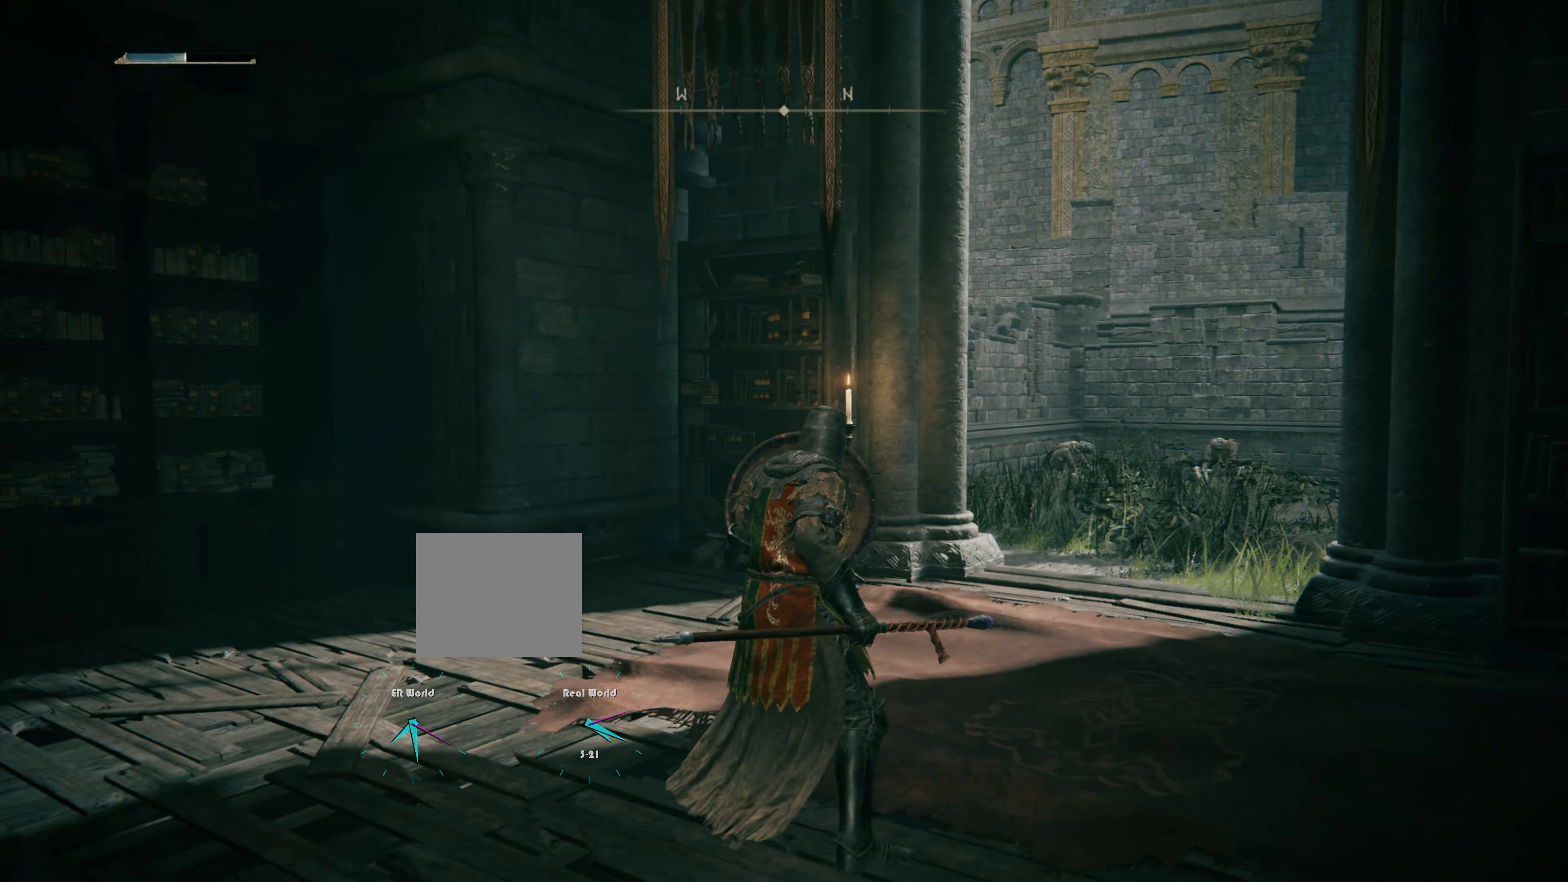
{"buttons": ["L1"], "left_stick": "up", "right_stick": "center", "events": [[117, "left_stick", "up"], [201, "right_stick", "center"]]}
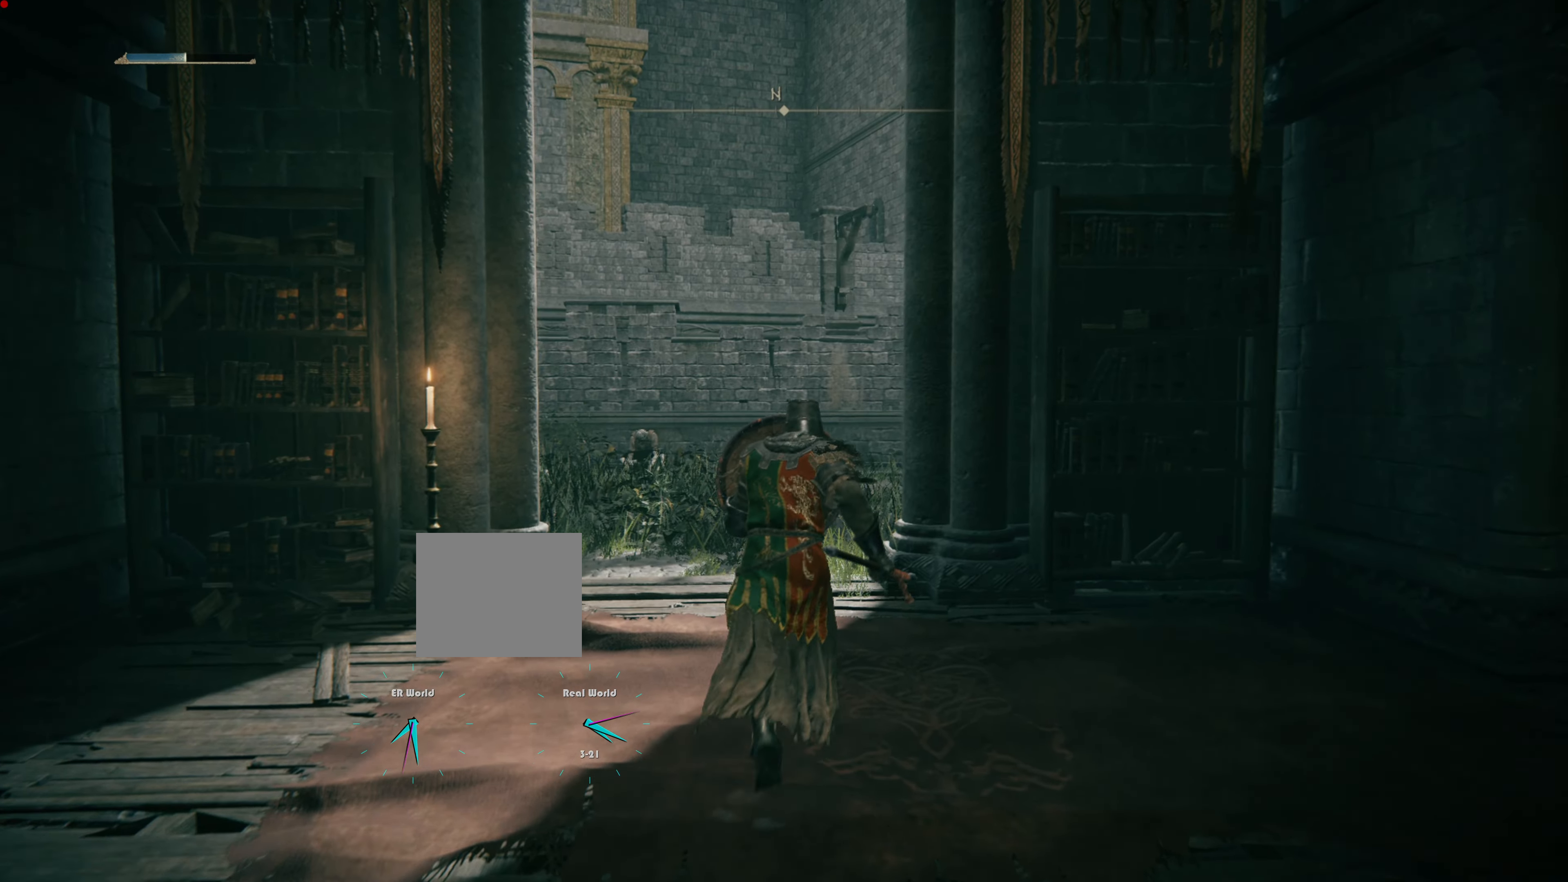
{"buttons": ["L1"], "left_stick": "up", "right_stick": "center", "events": [[17, "R3", "down"], [183, "R3", "up"]]}
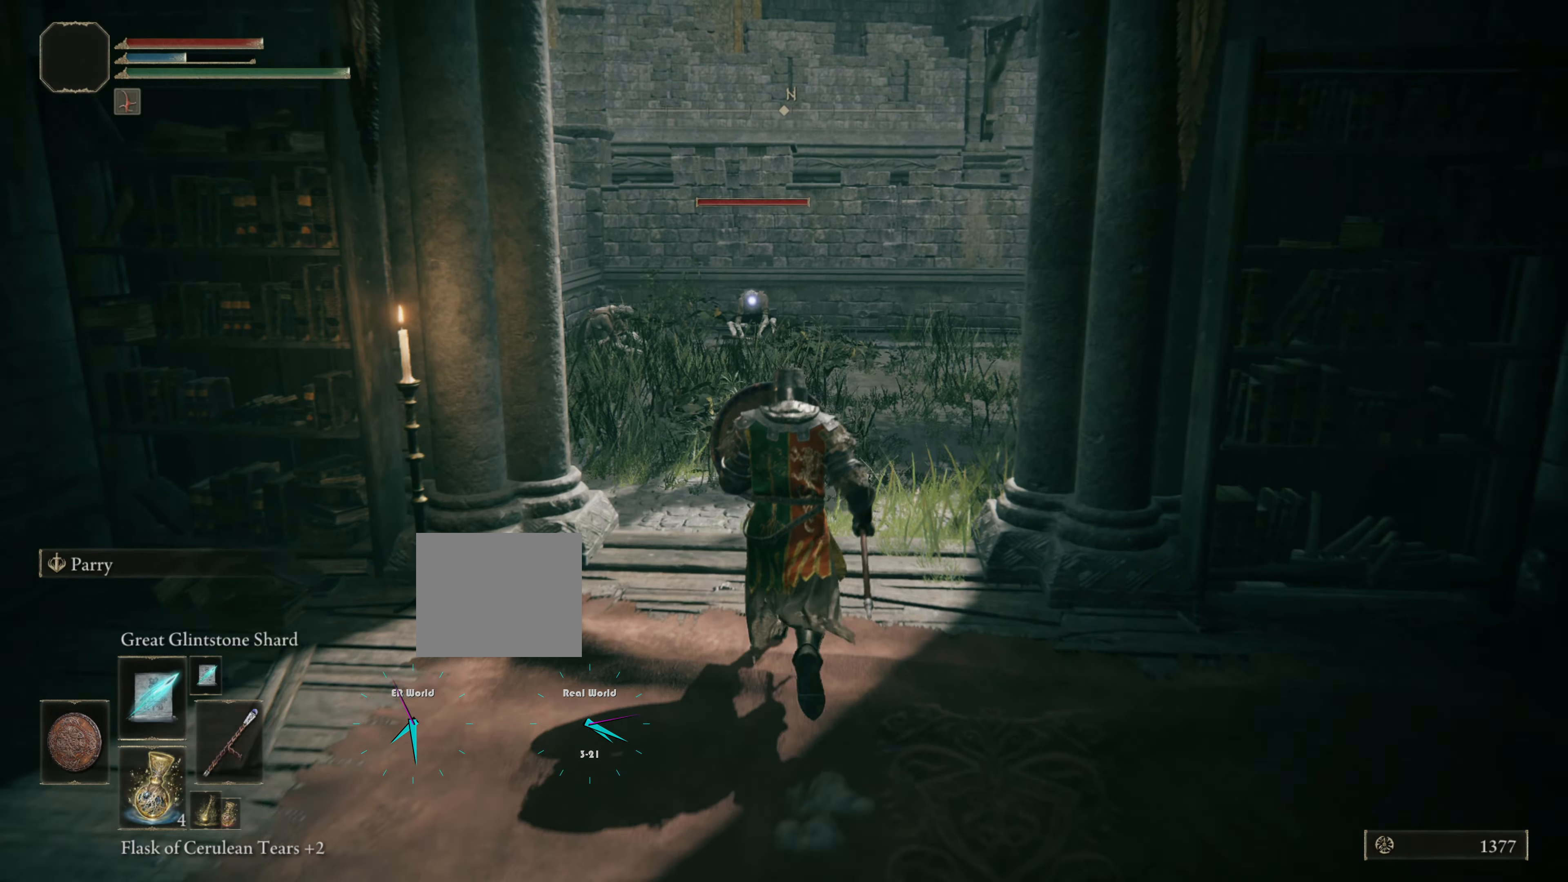
{"buttons": ["L1"], "left_stick": "up", "right_stick": "center", "events": [[151, "R1", "down"], [284, "R1", "up"]]}
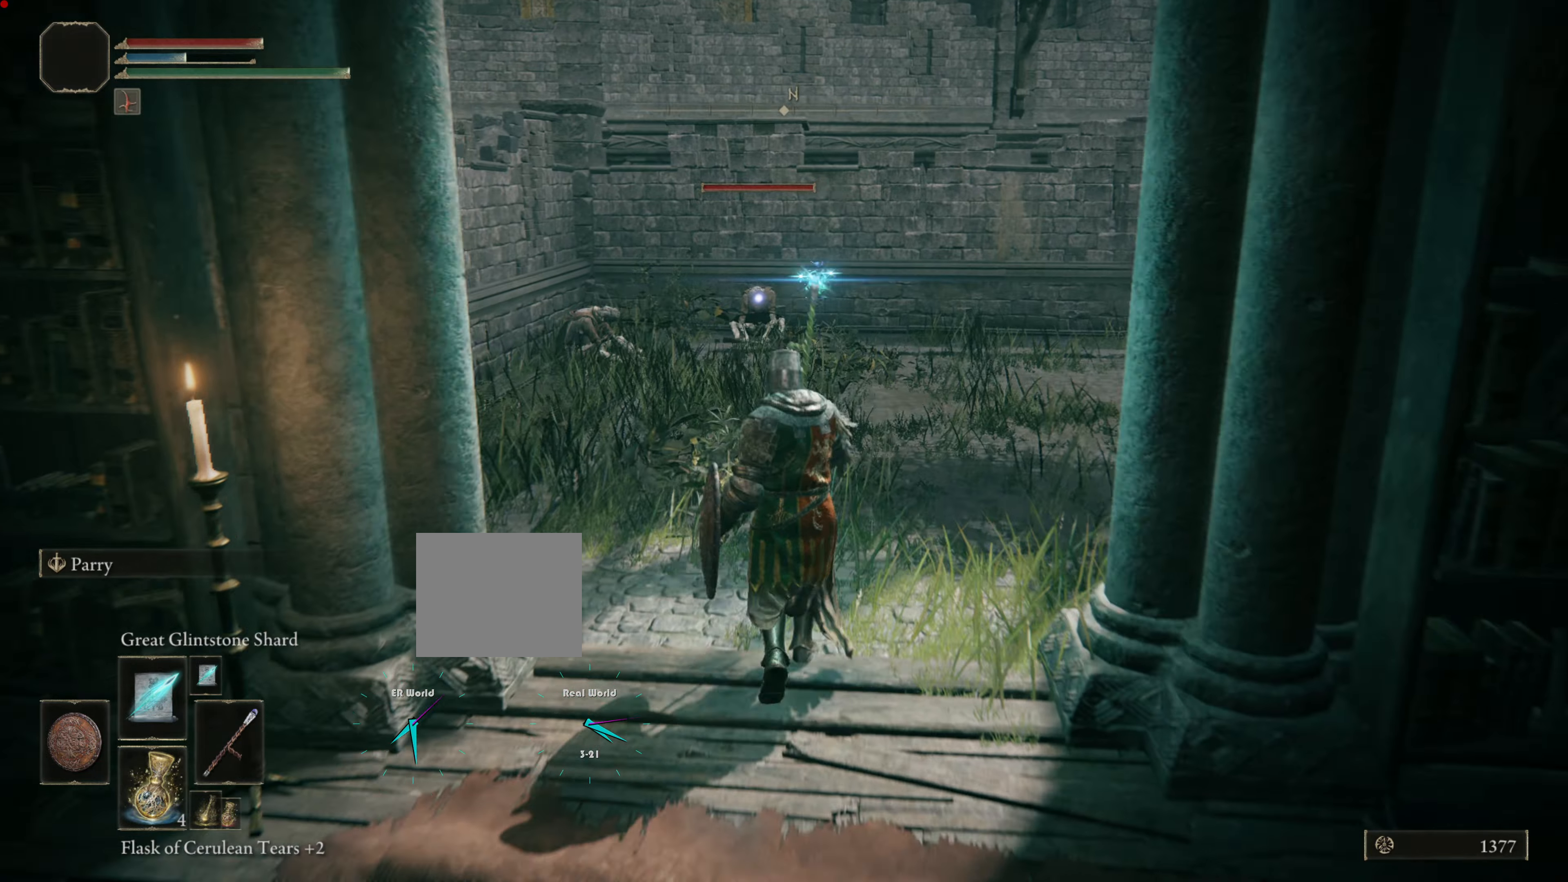
{"buttons": ["L1"], "left_stick": "up", "right_stick": "center", "events": []}
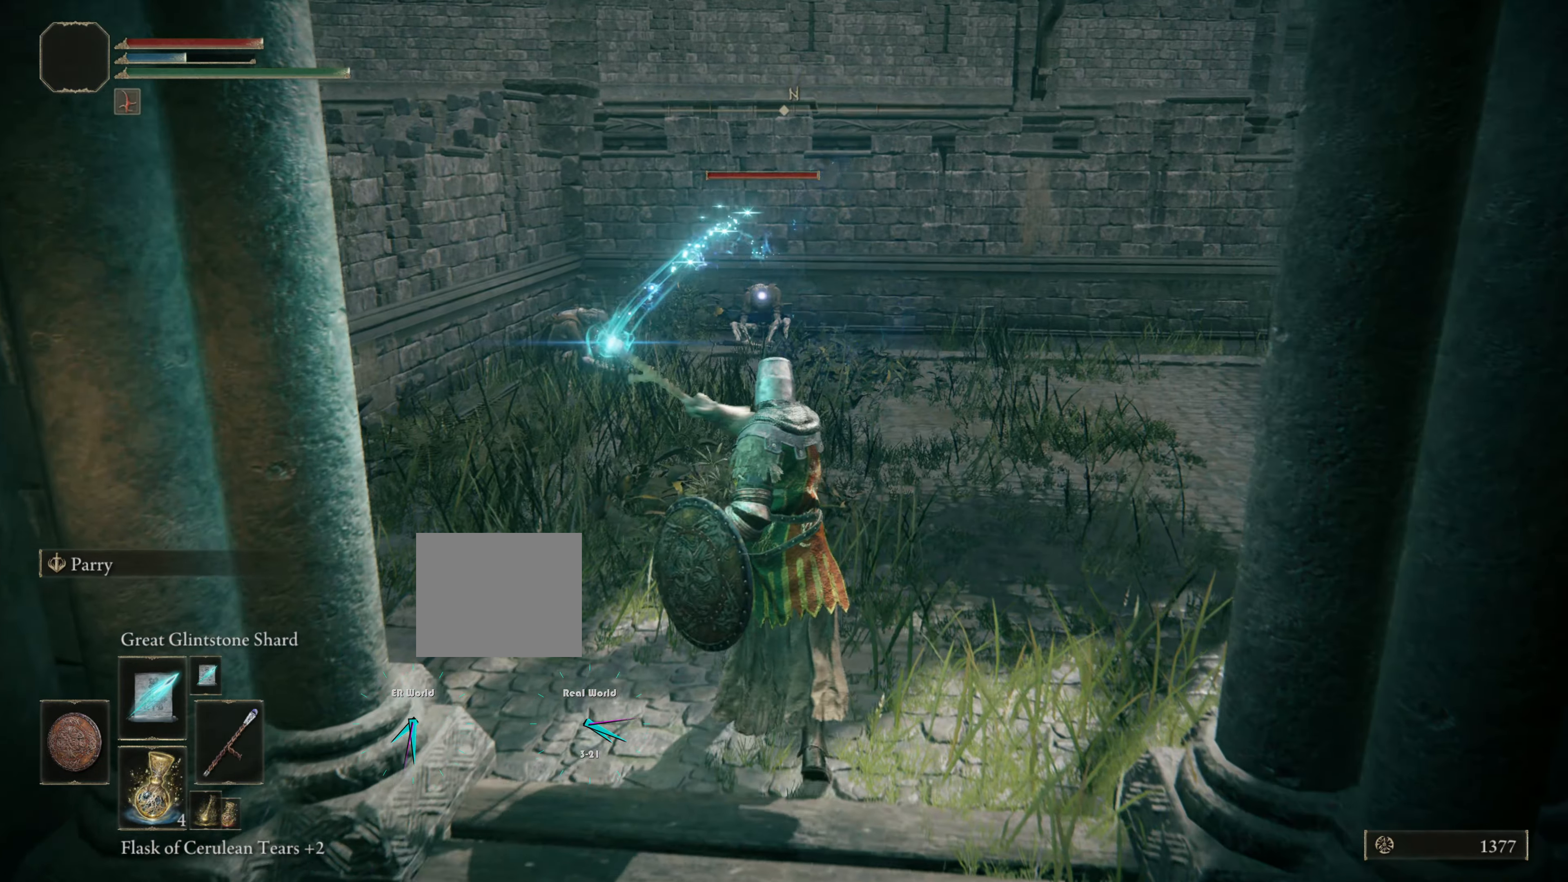
{"buttons": ["L1"], "left_stick": "center", "right_stick": "center", "events": [[66, "left_stick", "center"]]}
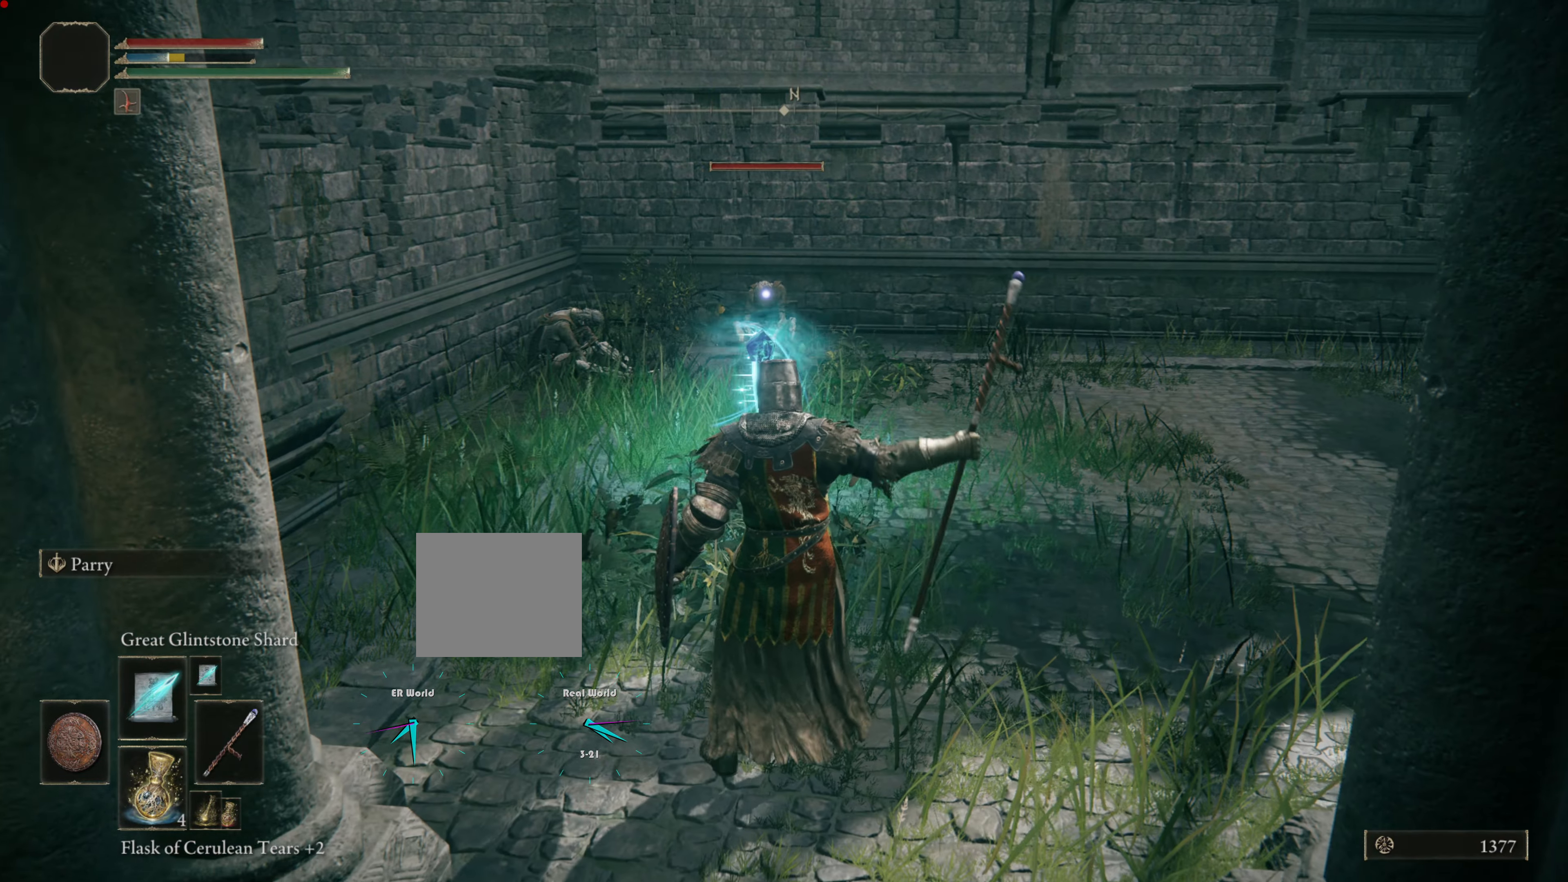
{"buttons": ["L1"], "left_stick": "center", "right_stick": "center", "events": []}
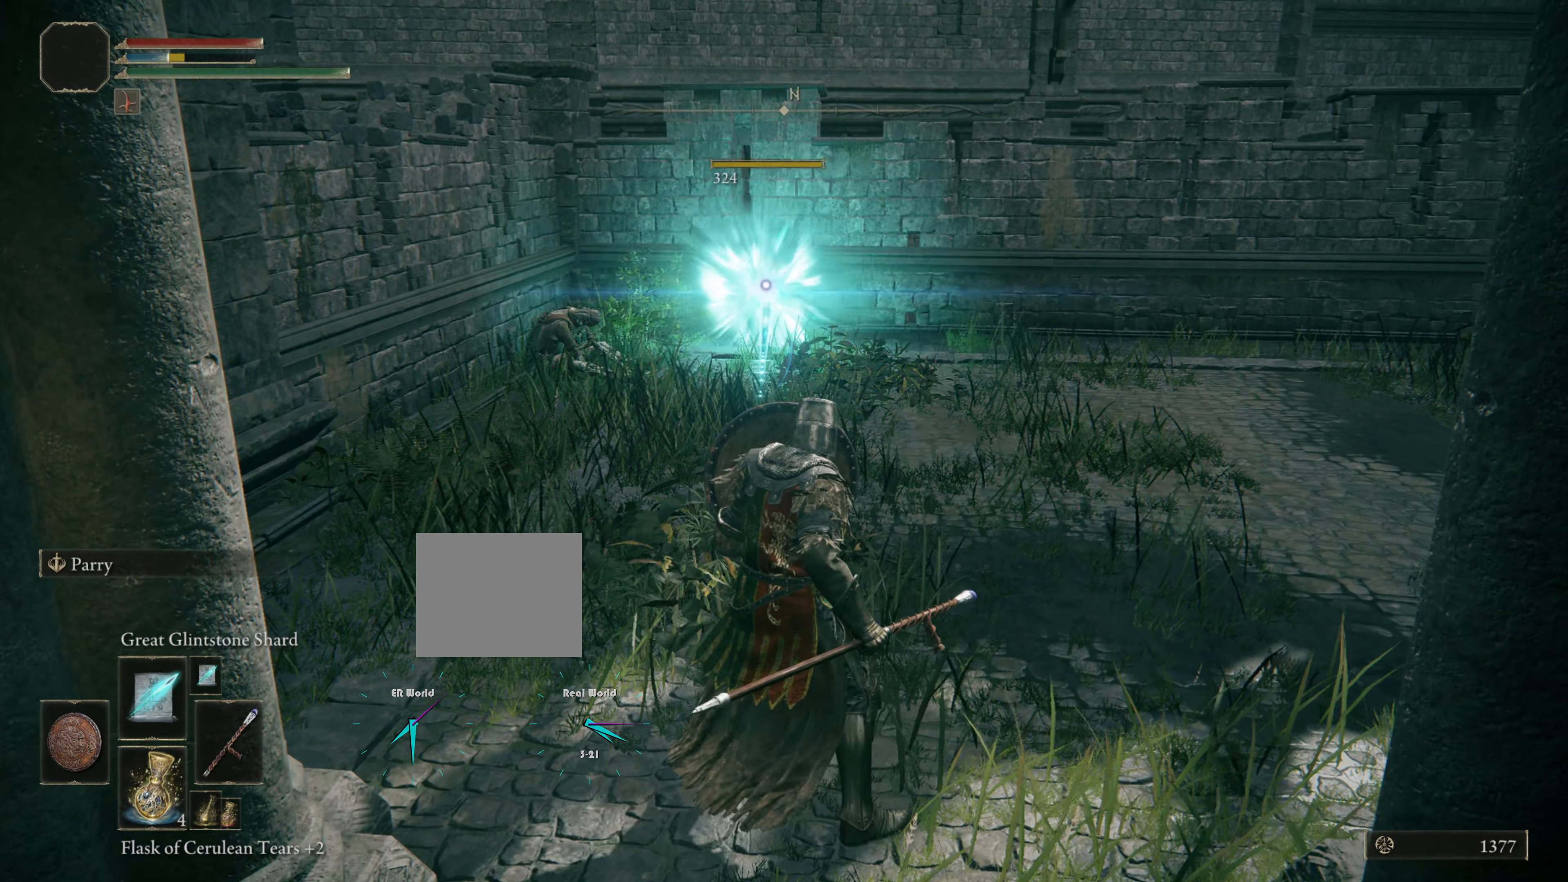
{"buttons": ["L1"], "left_stick": "center", "right_stick": "center", "events": []}
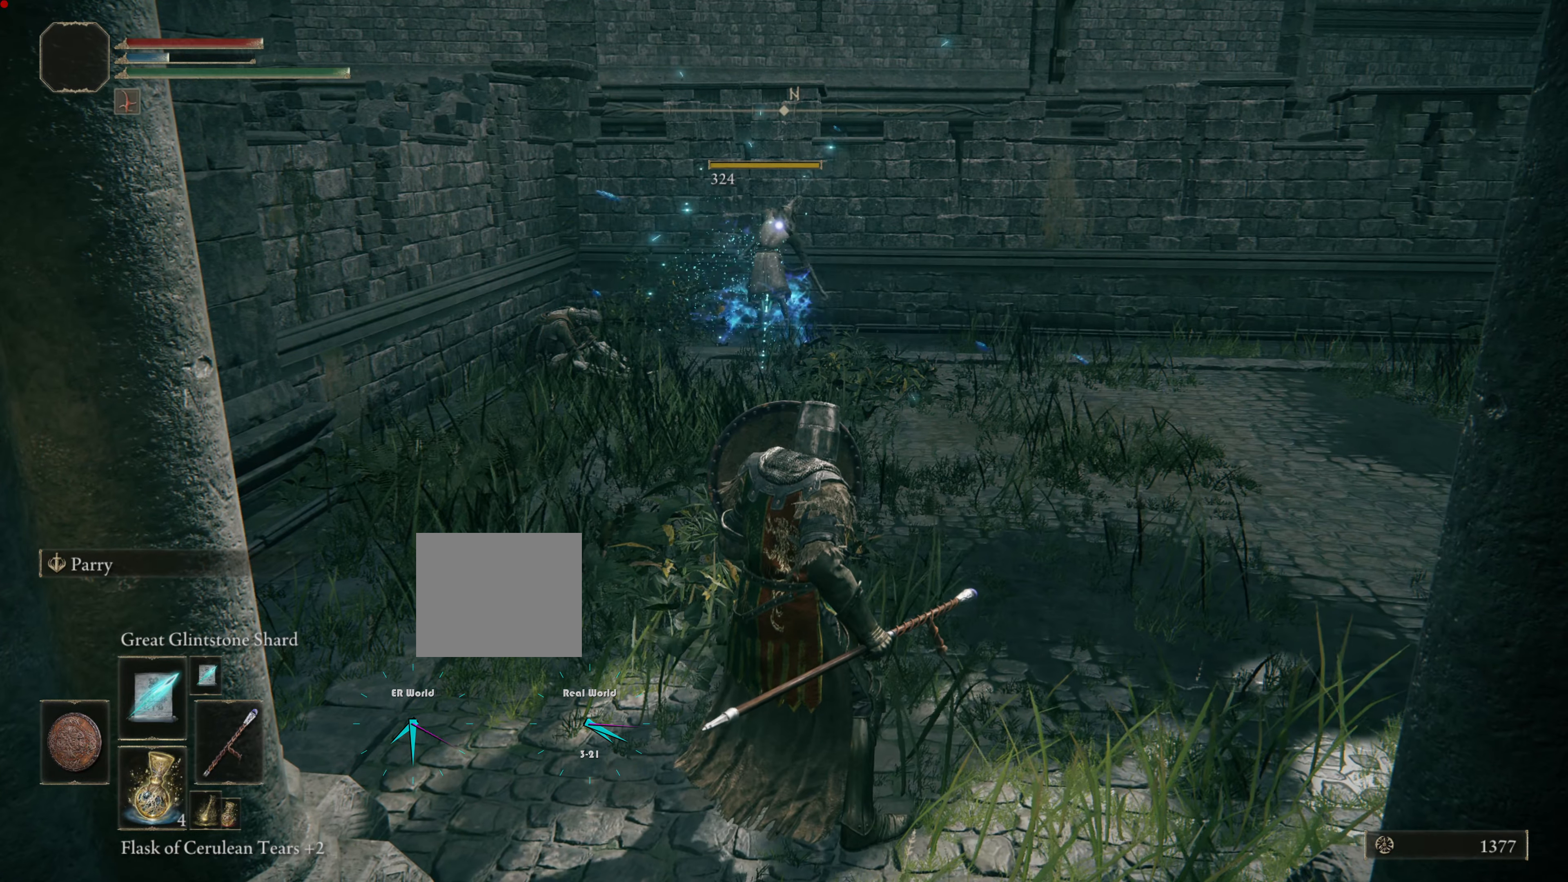
{"buttons": ["L1"], "left_stick": "center", "right_stick": "center", "events": []}
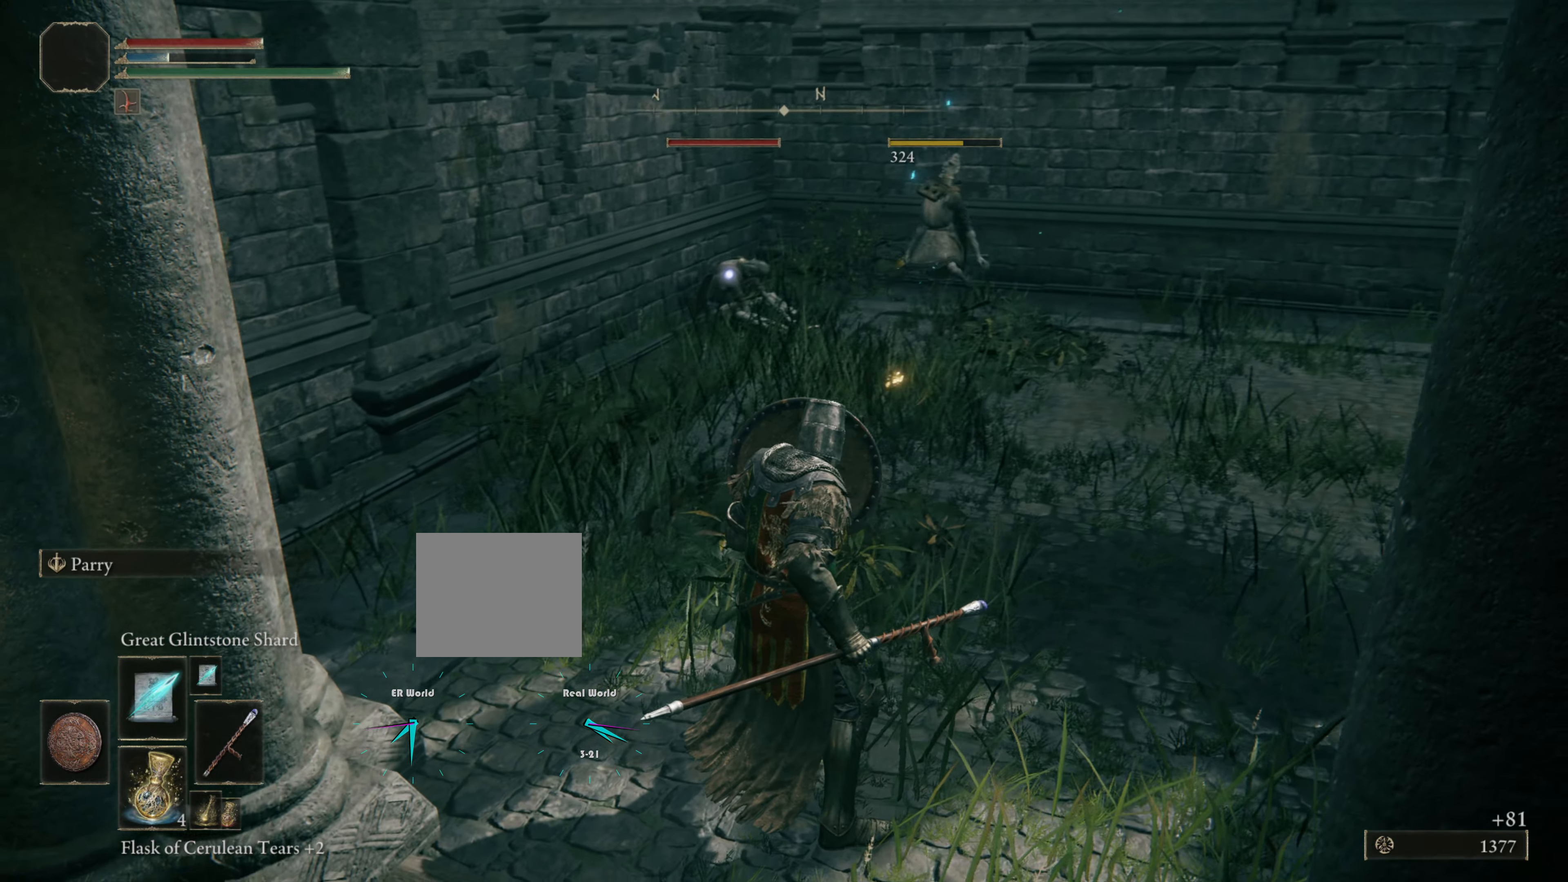
{"buttons": ["L1", "DPAD_UP"], "left_stick": "center", "right_stick": "center", "events": [[500, "DPAD_UP", "down"]]}
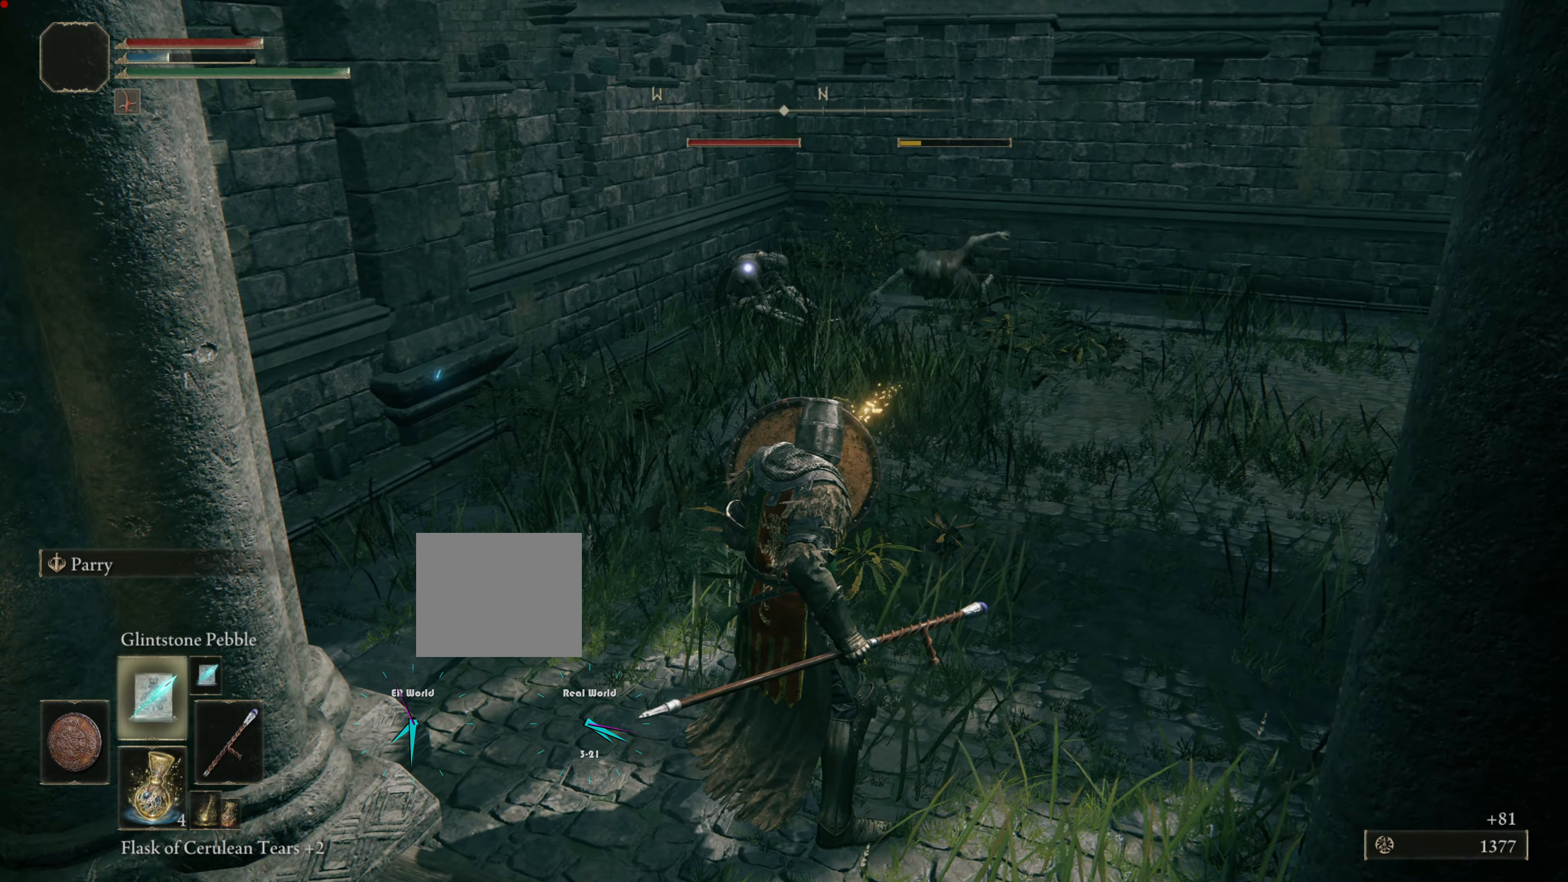
{"buttons": ["L1"], "left_stick": "center", "right_stick": "center", "events": [[100, "DPAD_UP", "up"]]}
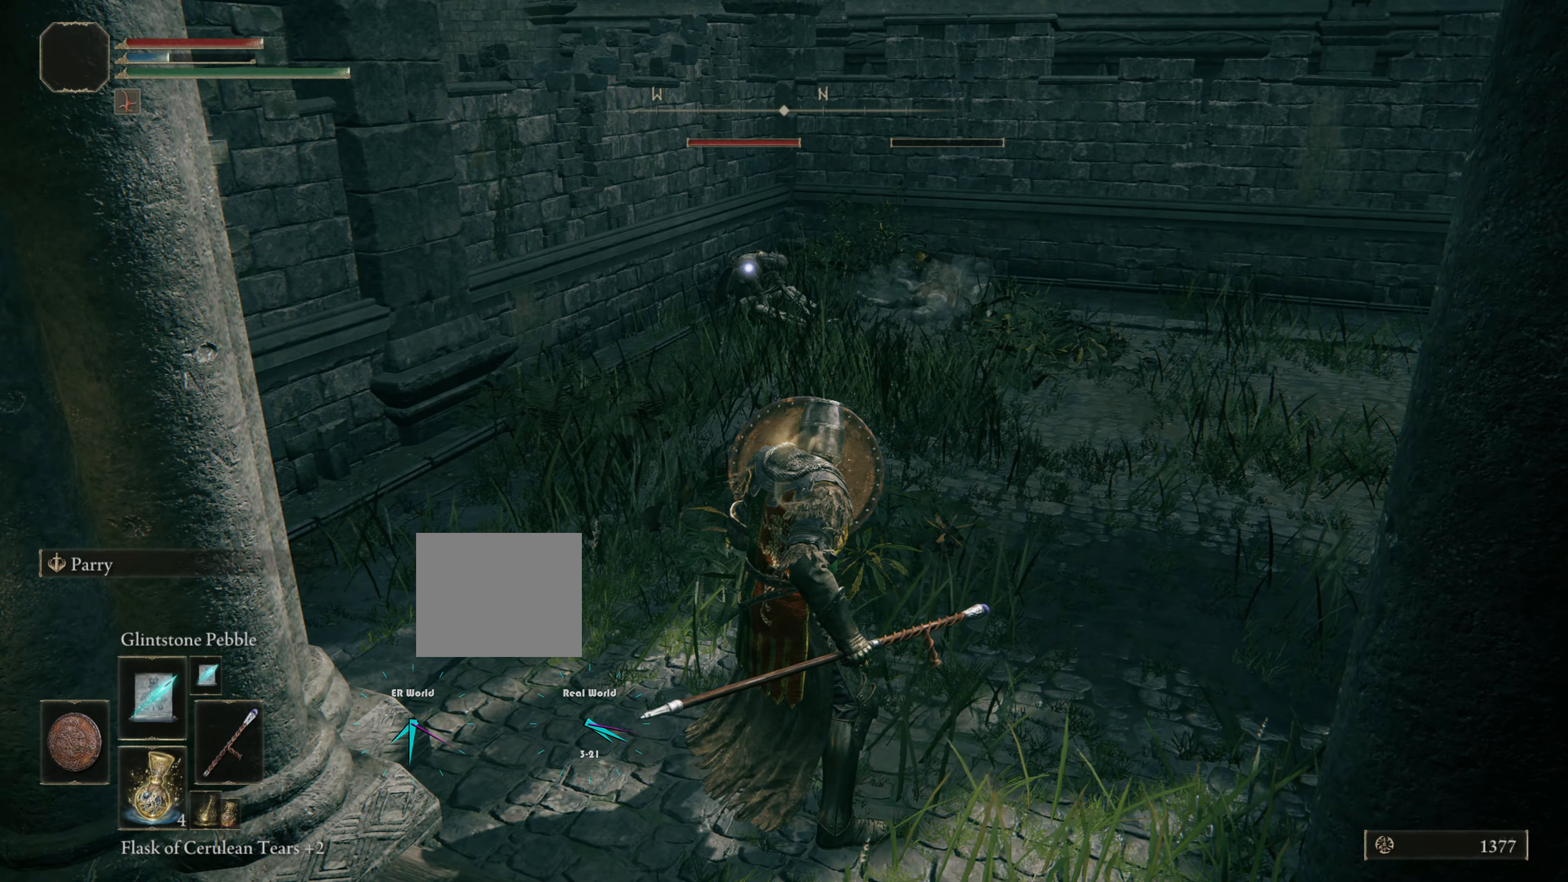
{"buttons": ["L1"], "left_stick": "center", "right_stick": "center", "events": []}
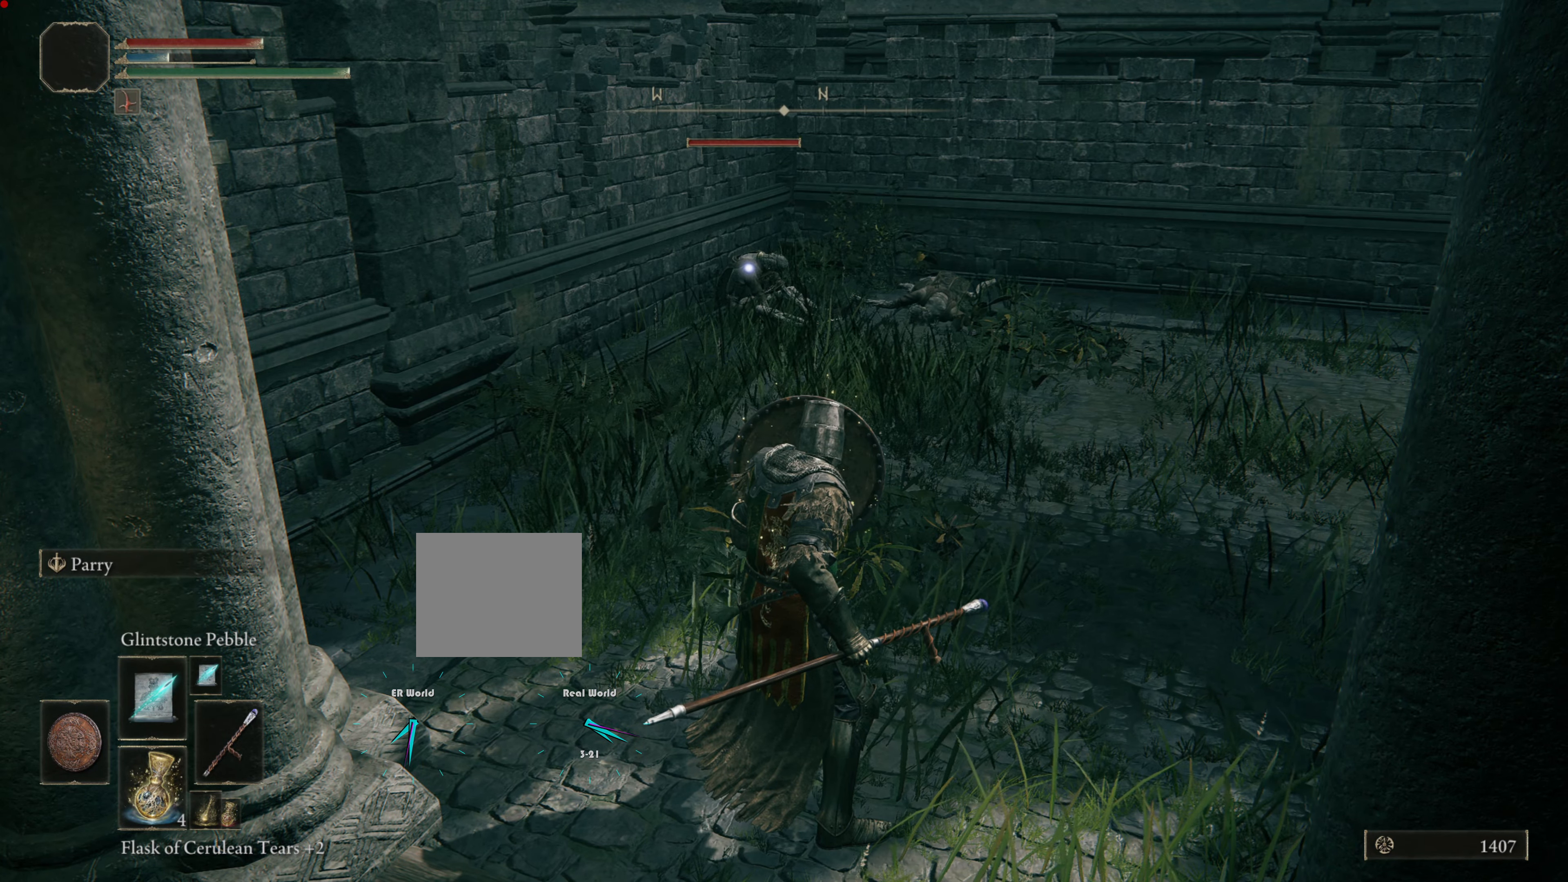
{"buttons": ["L1"], "left_stick": "center", "right_stick": "center", "events": [[217, "R1", "down"], [334, "R1", "up"]]}
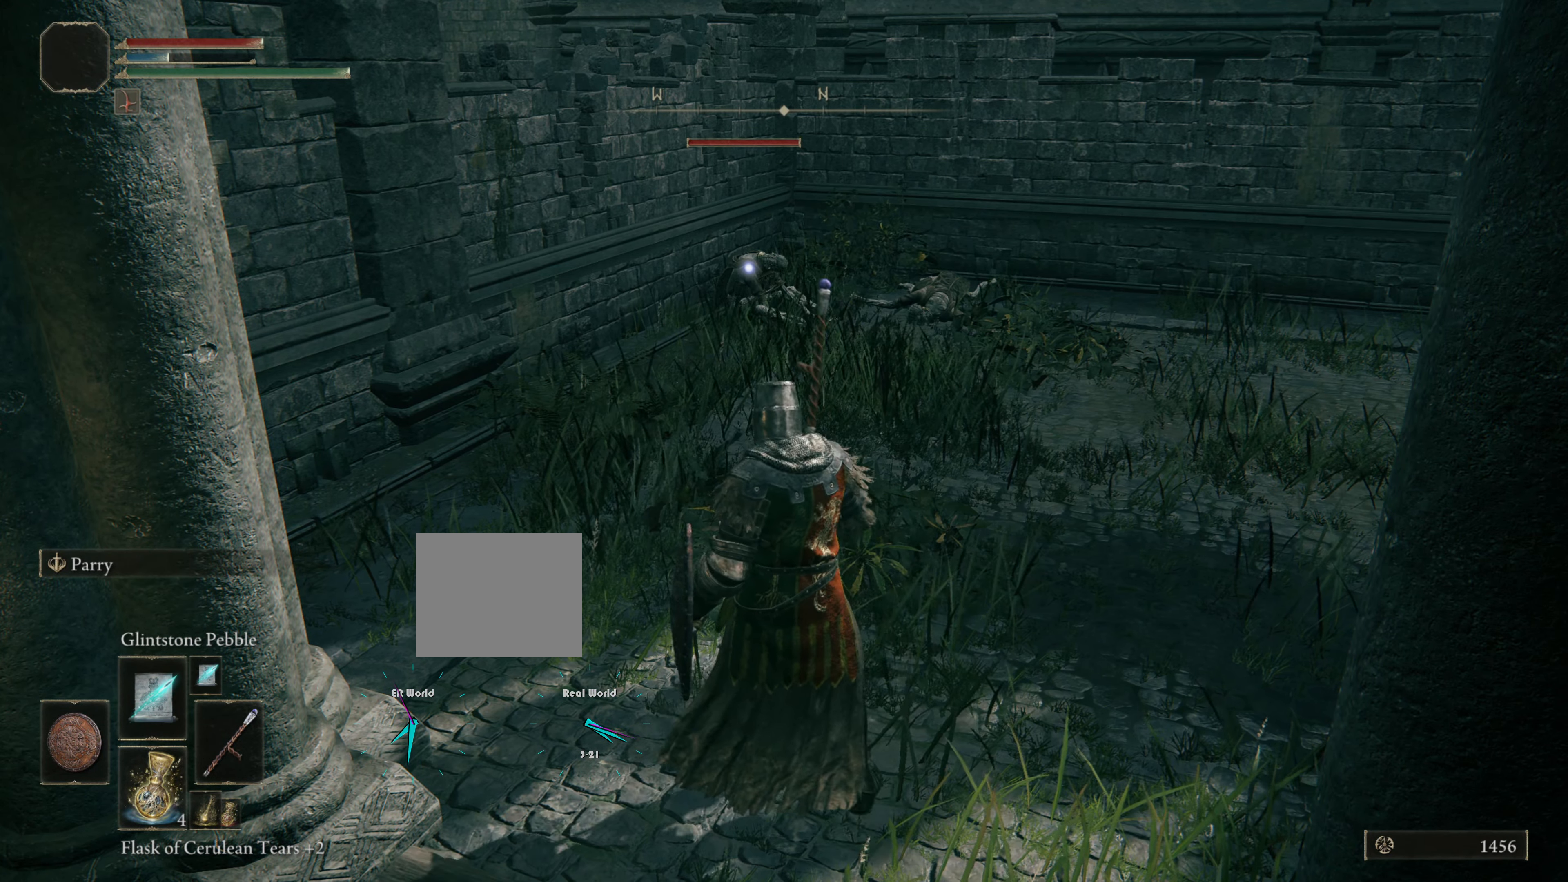
{"buttons": ["L1"], "left_stick": "center", "right_stick": "center", "events": []}
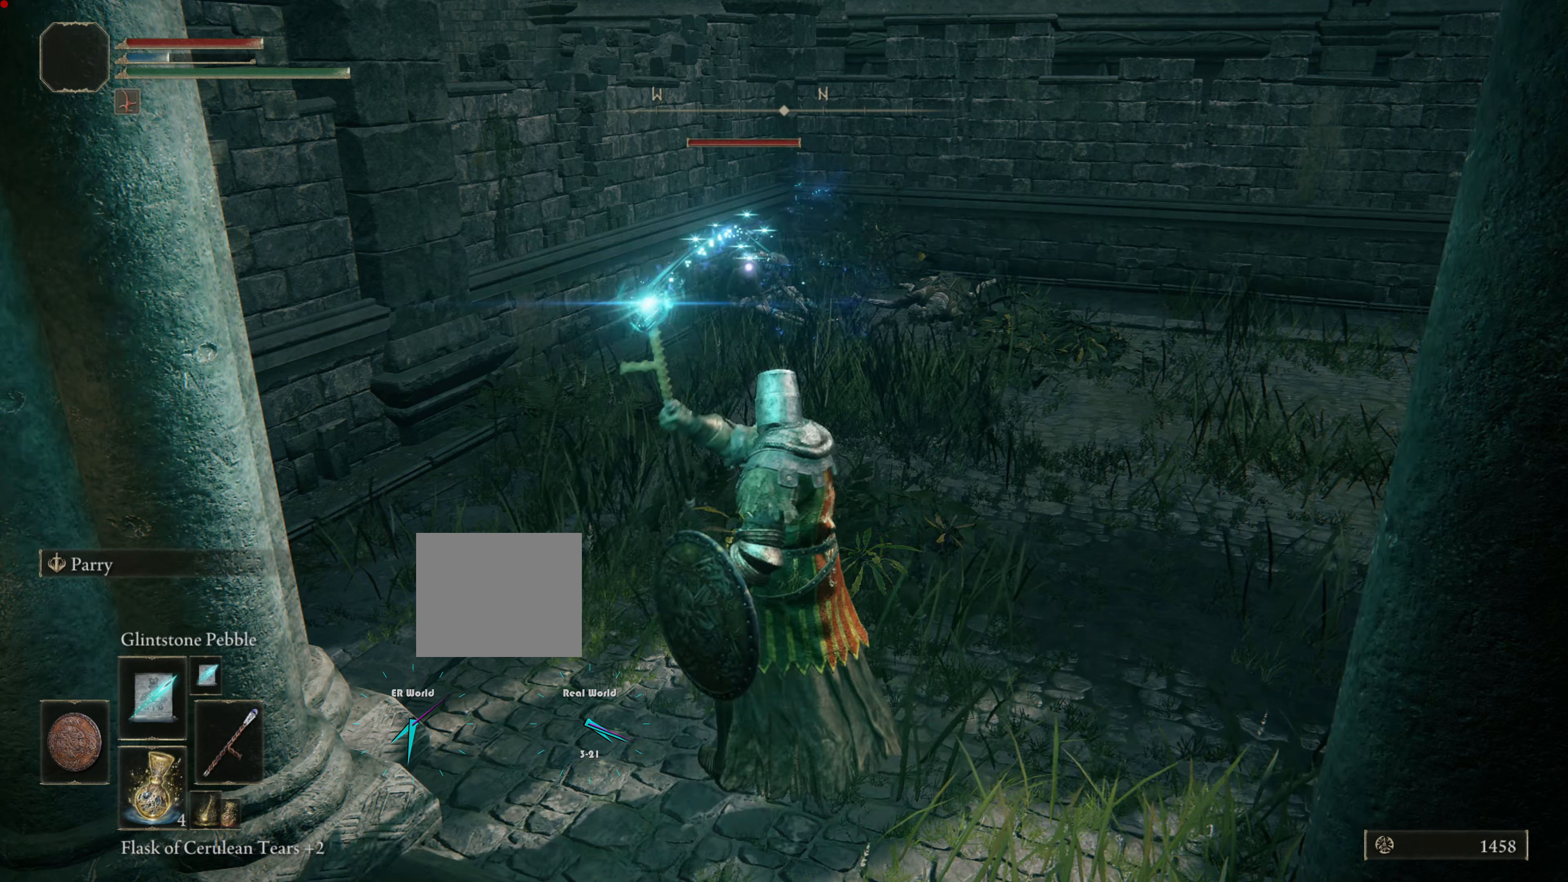
{"buttons": ["L1"], "left_stick": "center", "right_stick": "center", "events": []}
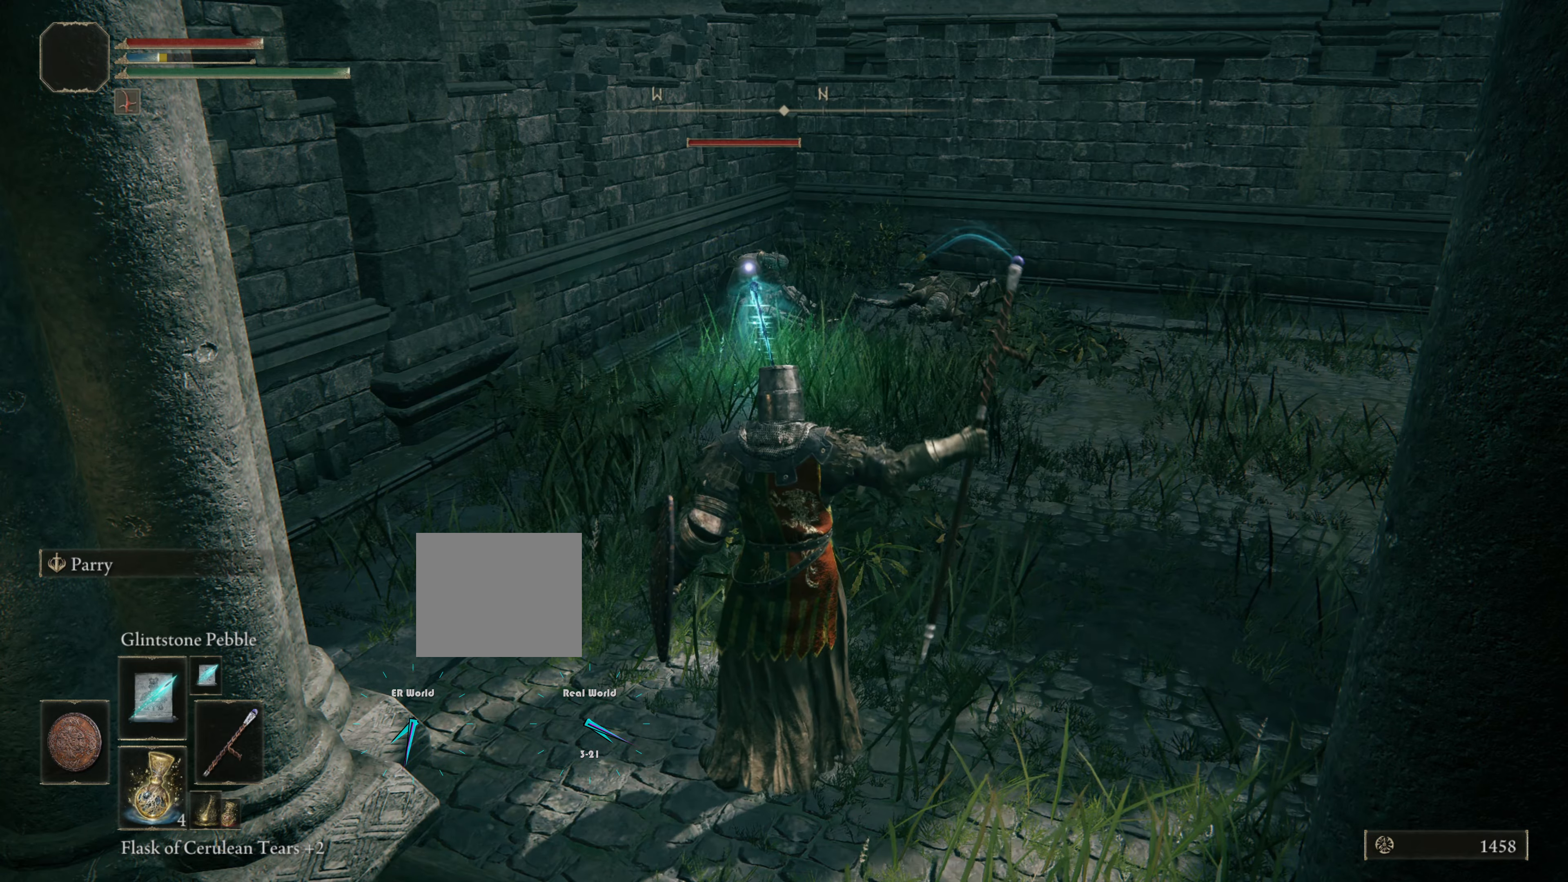
{"buttons": ["L1"], "left_stick": "up", "right_stick": "center", "events": [[300, "left_stick", "up"]]}
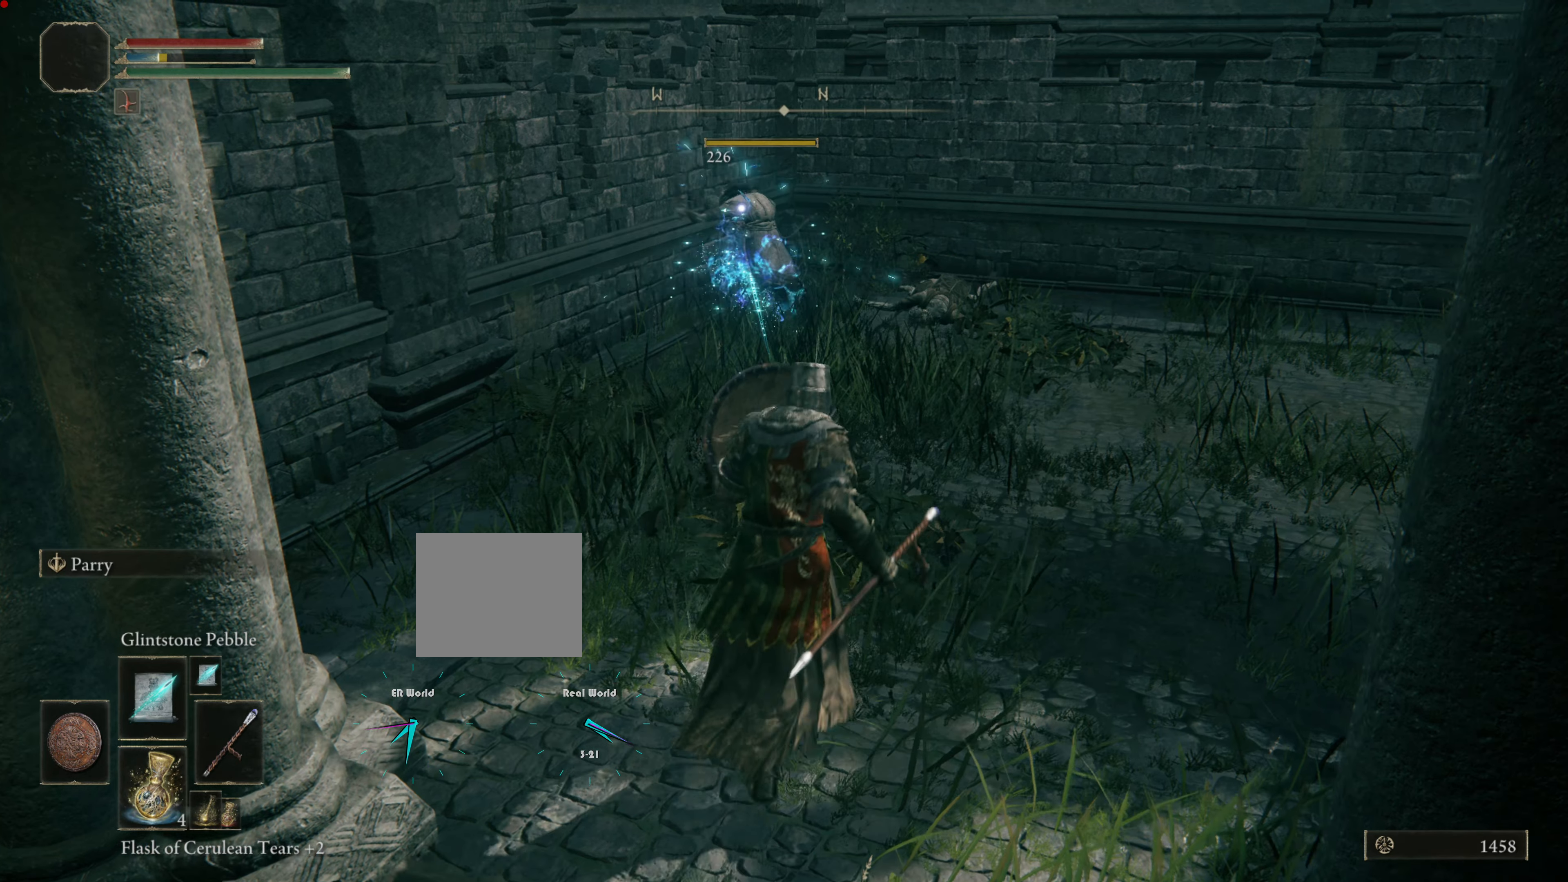
{"buttons": ["L1"], "left_stick": "up", "right_stick": "center", "events": []}
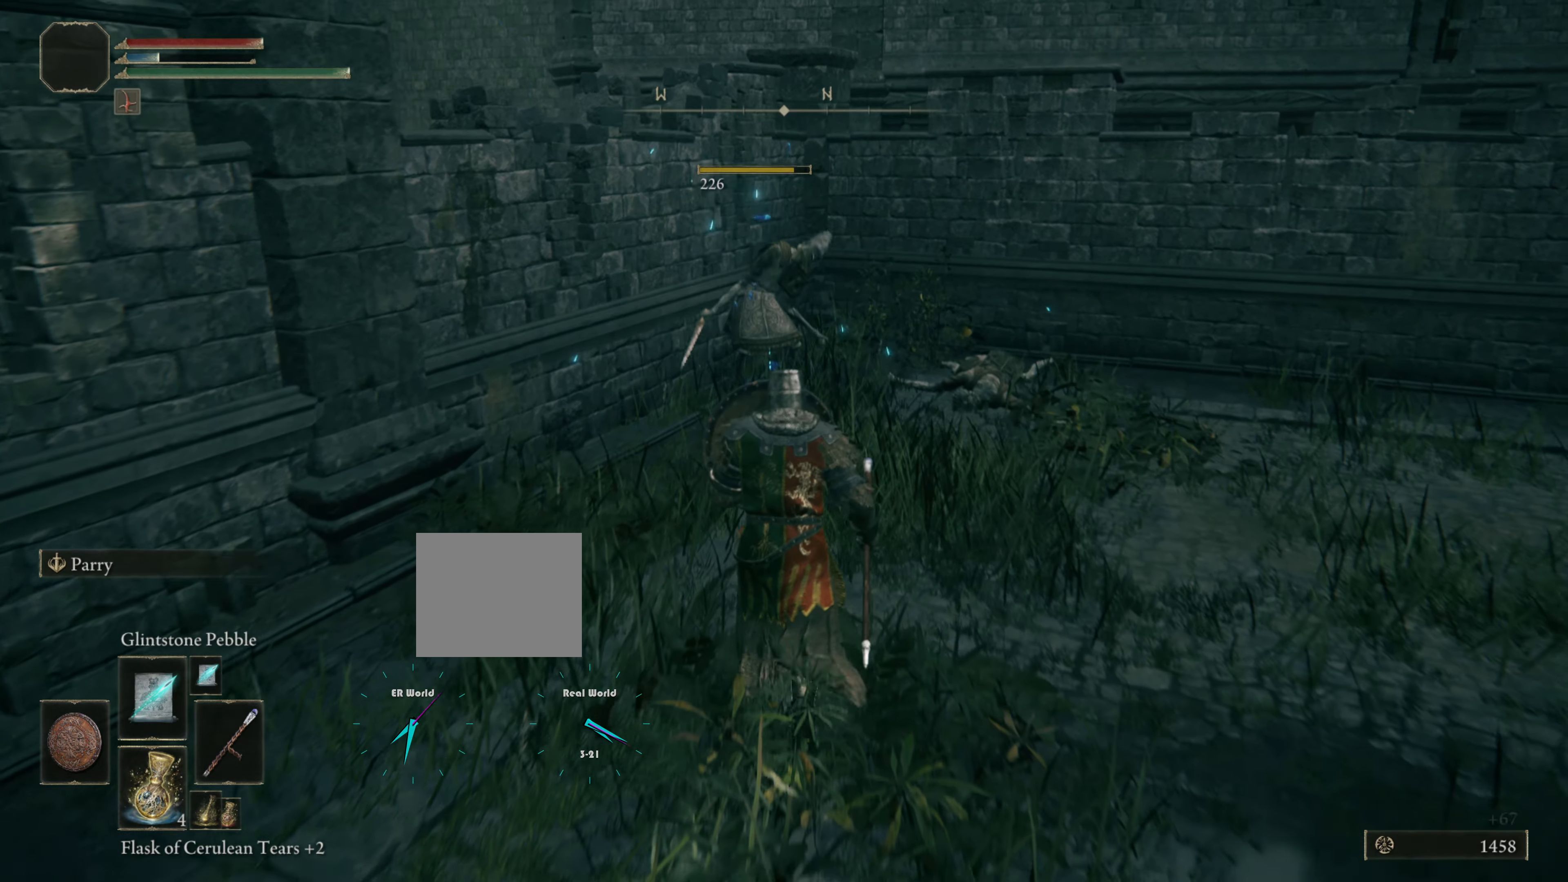
{"buttons": ["L1"], "left_stick": "up", "right_stick": "right", "events": [[267, "right_stick", "right"]]}
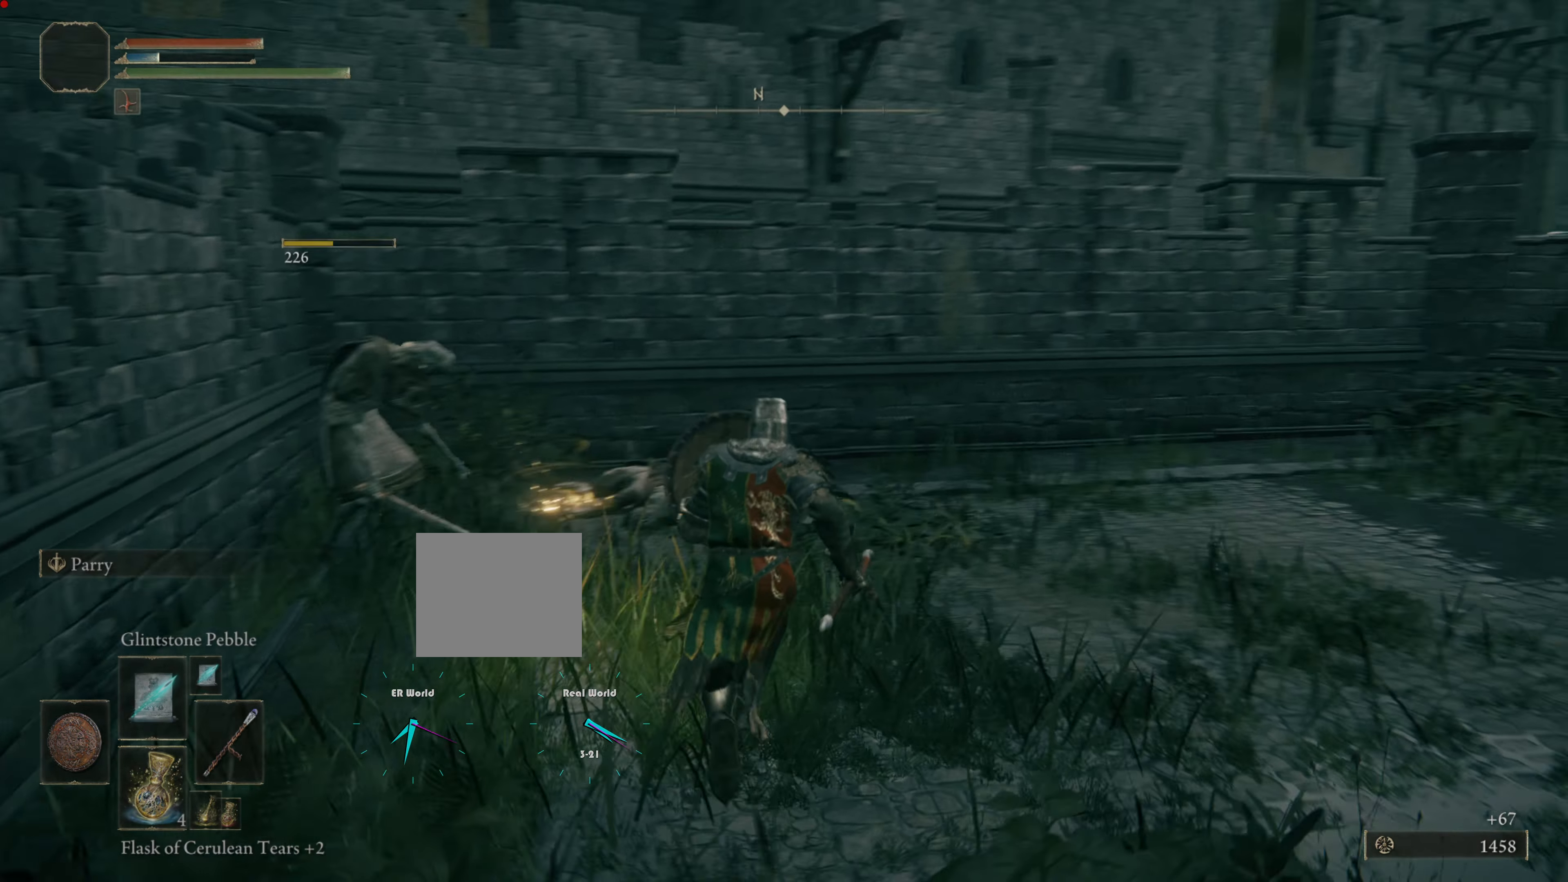
{"buttons": ["L1"], "left_stick": "up", "right_stick": "right", "events": [[16, "right_stick", "center"], [217, "right_stick", "right"]]}
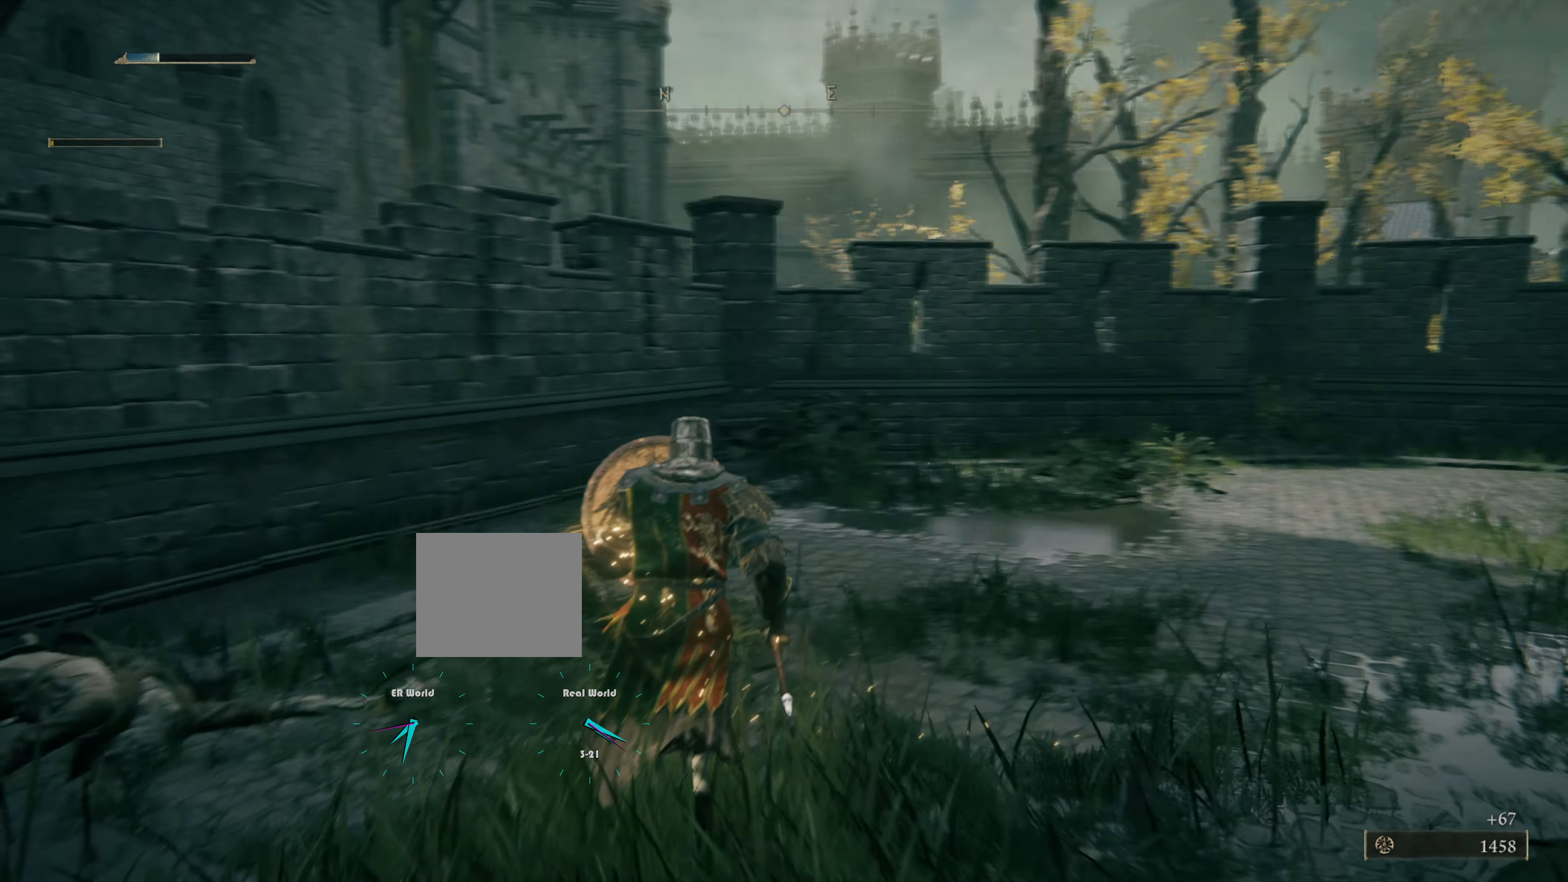
{"buttons": ["L1"], "left_stick": "center", "right_stick": "center", "events": [[17, "left_stick", "center"], [34, "right_stick", "center"]]}
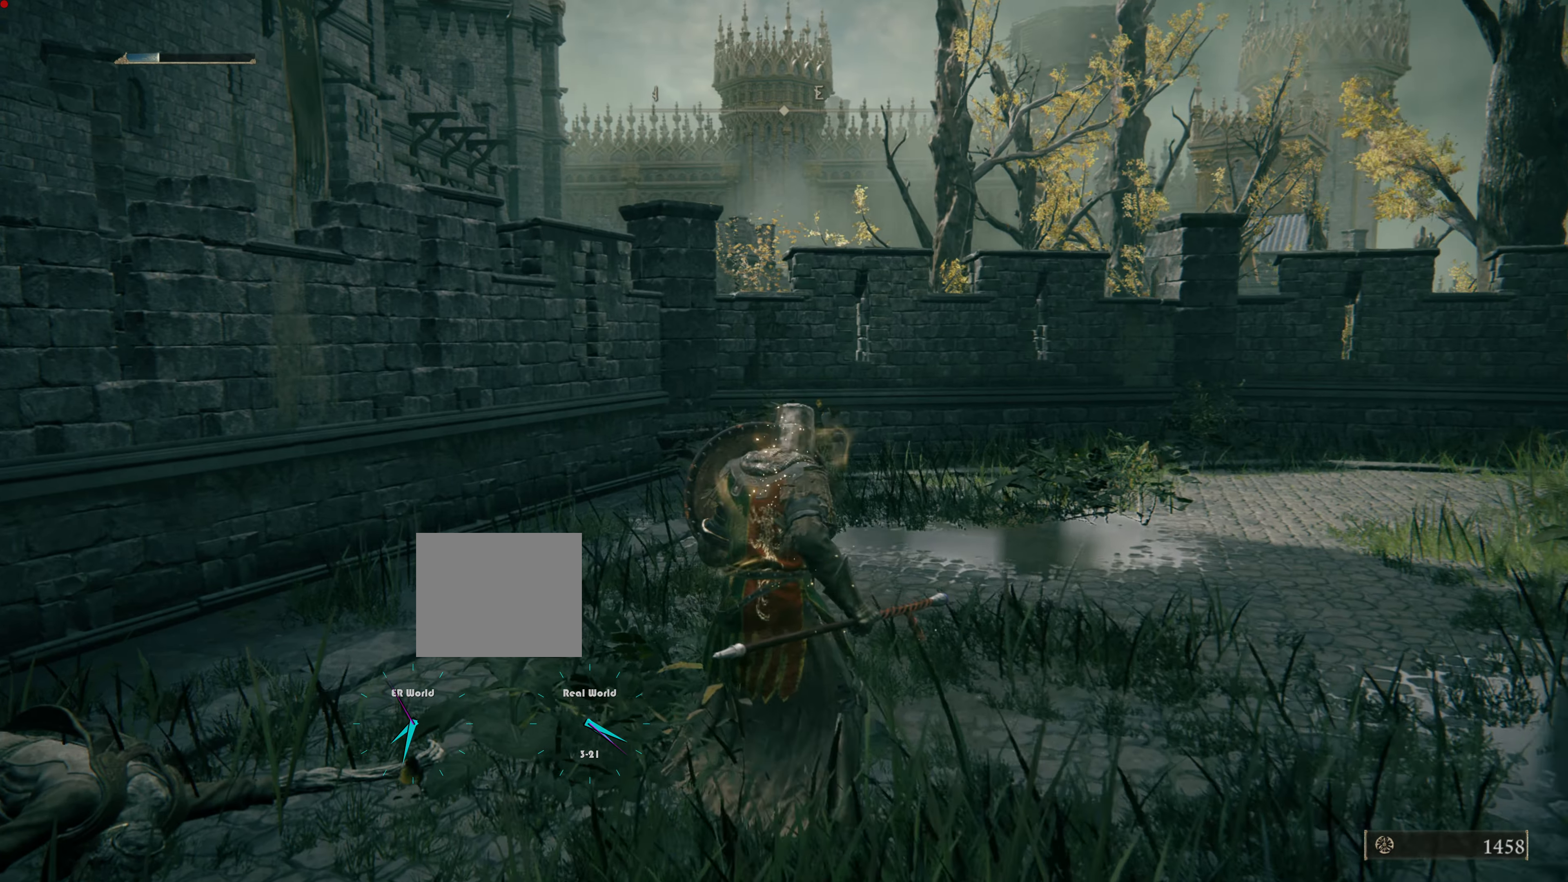
{"buttons": ["L1"], "left_stick": "center", "right_stick": "center", "events": [[16, "left_stick", "up"], [100, "right_stick", "down-right"], [217, "right_stick", "down-left"], [350, "right_stick", "left"], [450, "right_stick", "center"], [484, "left_stick", "center"]]}
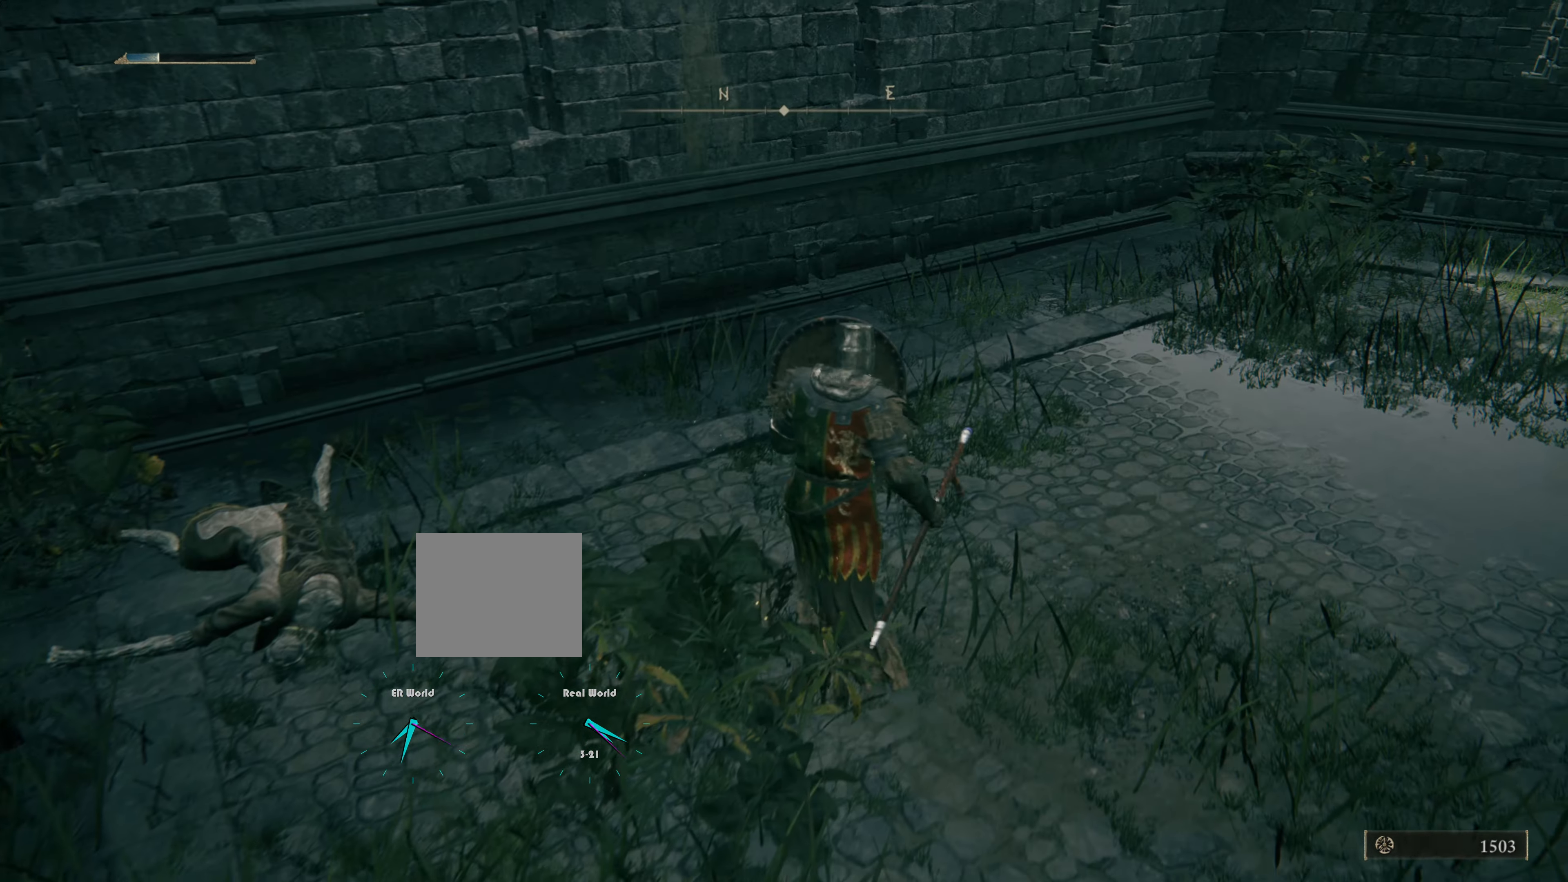
{"buttons": ["L1"], "left_stick": "up", "right_stick": "center", "events": [[34, "left_stick", "up"], [100, "left_stick", "up-right"], [150, "right_stick", "up-right"], [200, "left_stick", "up"], [200, "right_stick", "right"], [384, "right_stick", "center"]]}
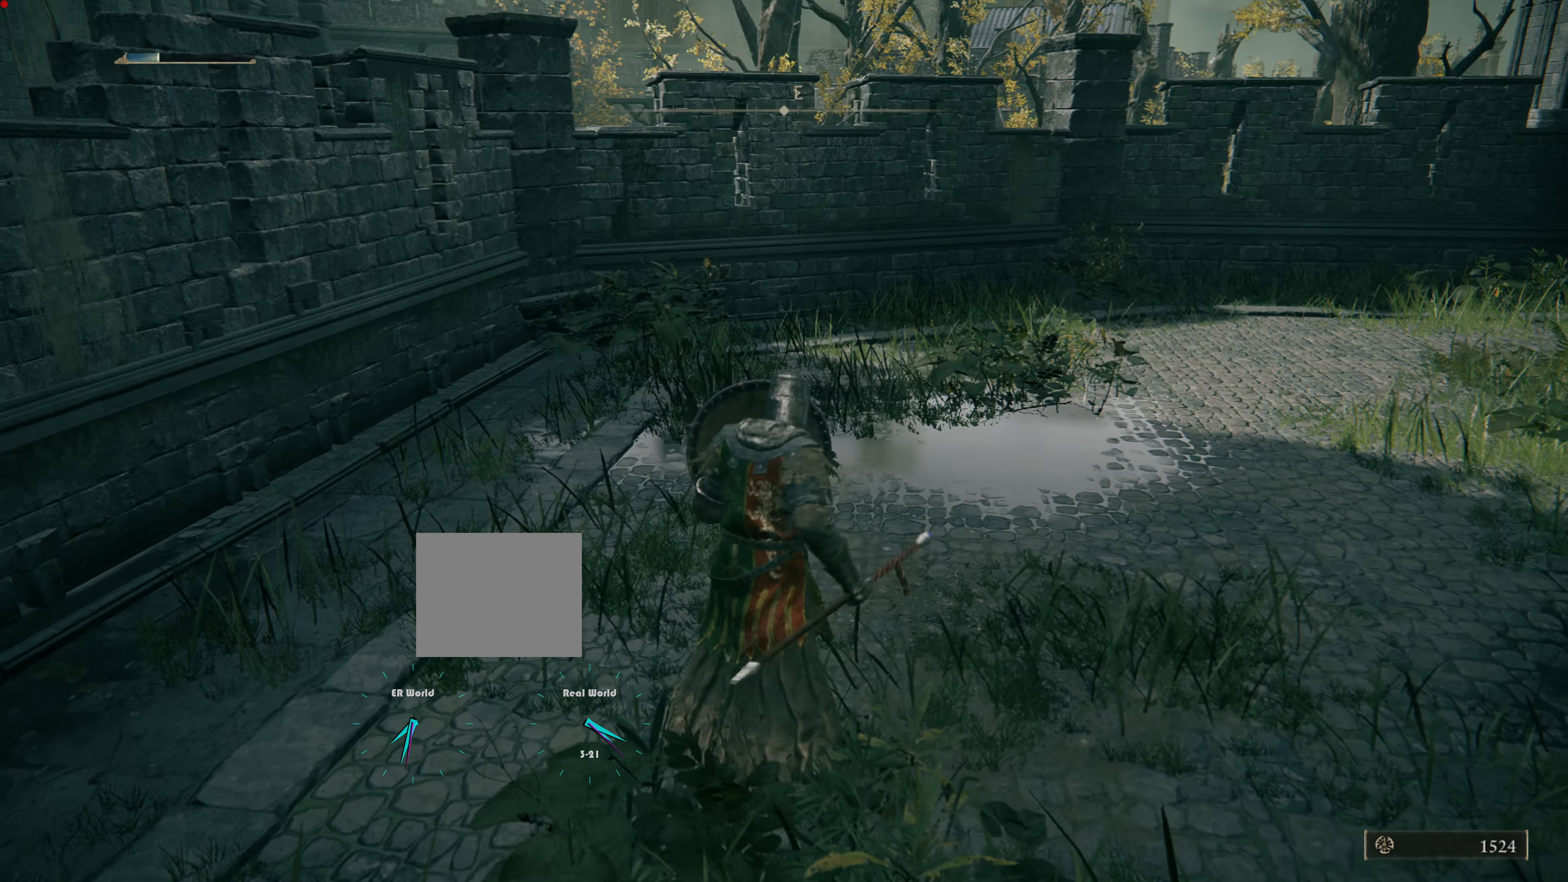
{"buttons": ["L1"], "left_stick": "up", "right_stick": "center", "events": [[16, "R3", "down"], [133, "R3", "up"]]}
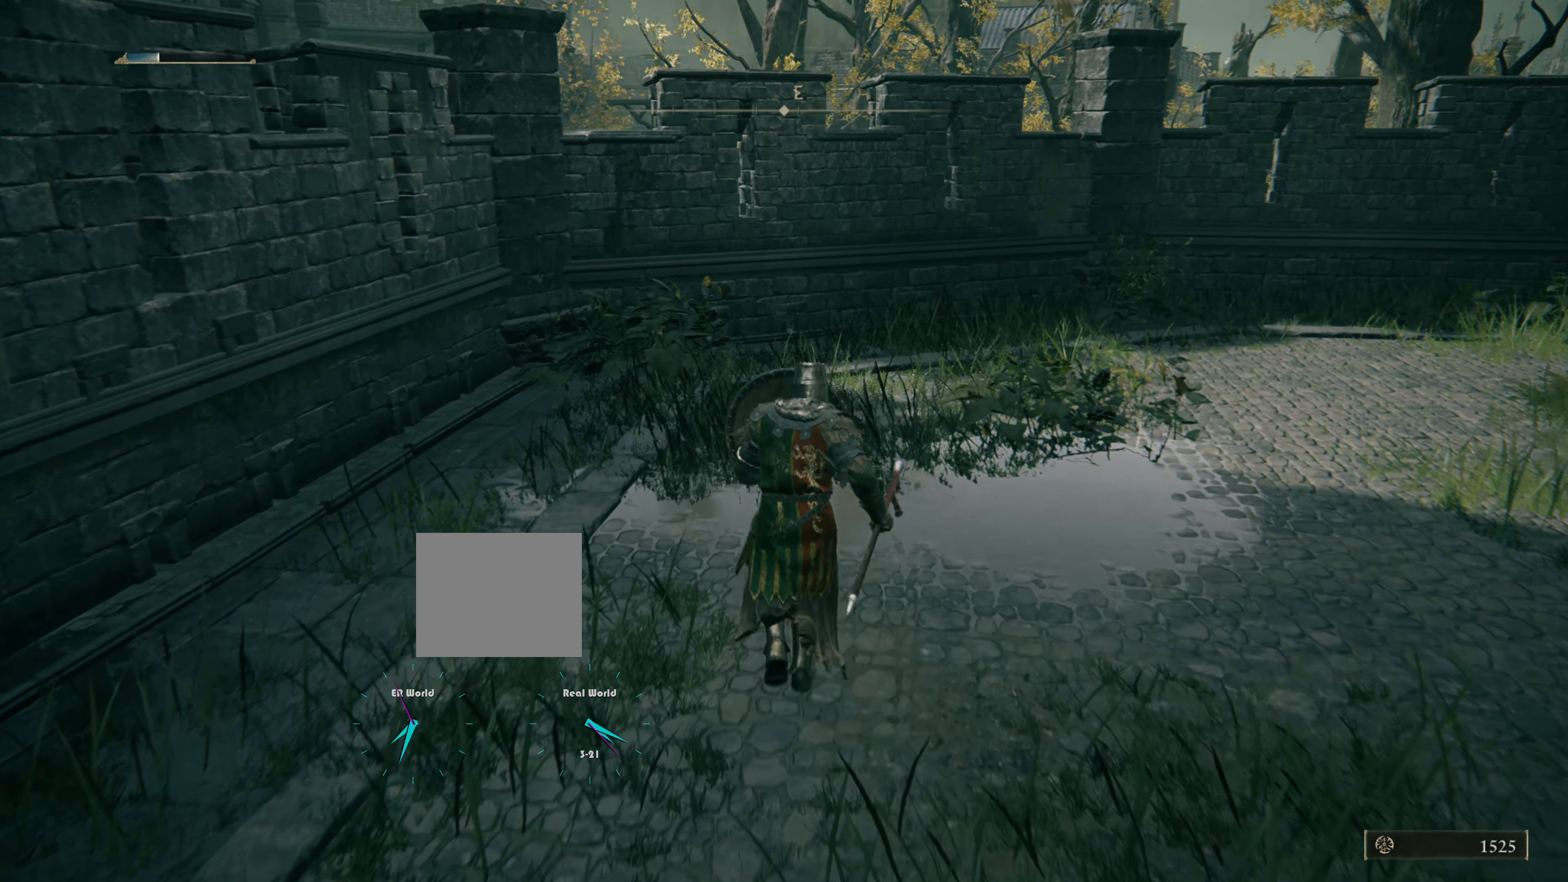
{"buttons": ["L1"], "left_stick": "up", "right_stick": "center", "events": [[117, "right_stick", "right"], [301, "right_stick", "center"]]}
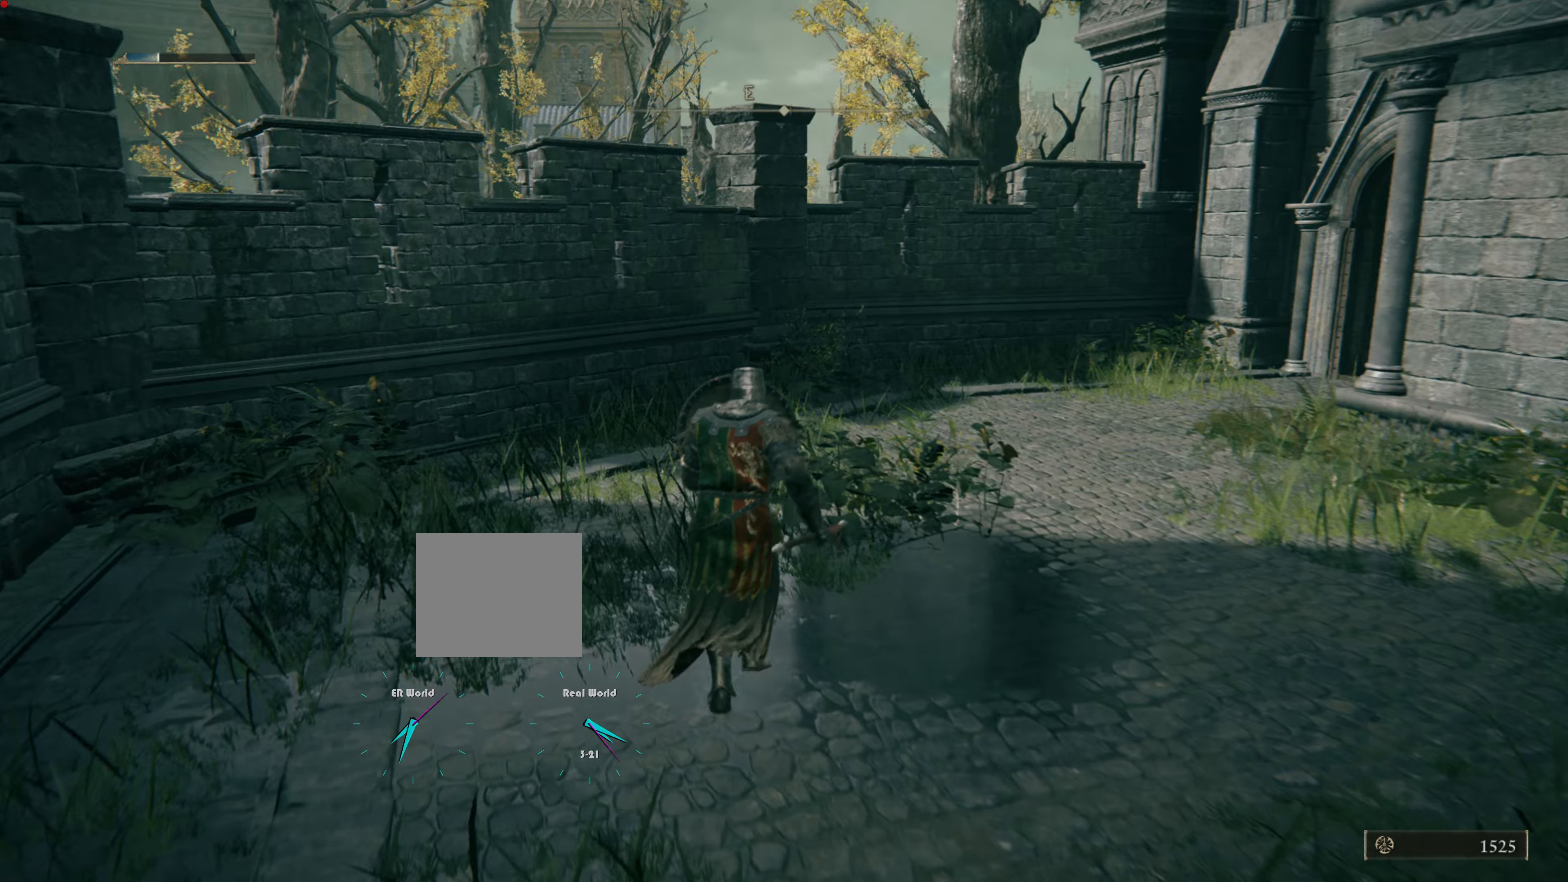
{"buttons": ["L1"], "left_stick": "up", "right_stick": "center", "events": [[100, "CIRCLE", "down"], [501, "CIRCLE", "up"]]}